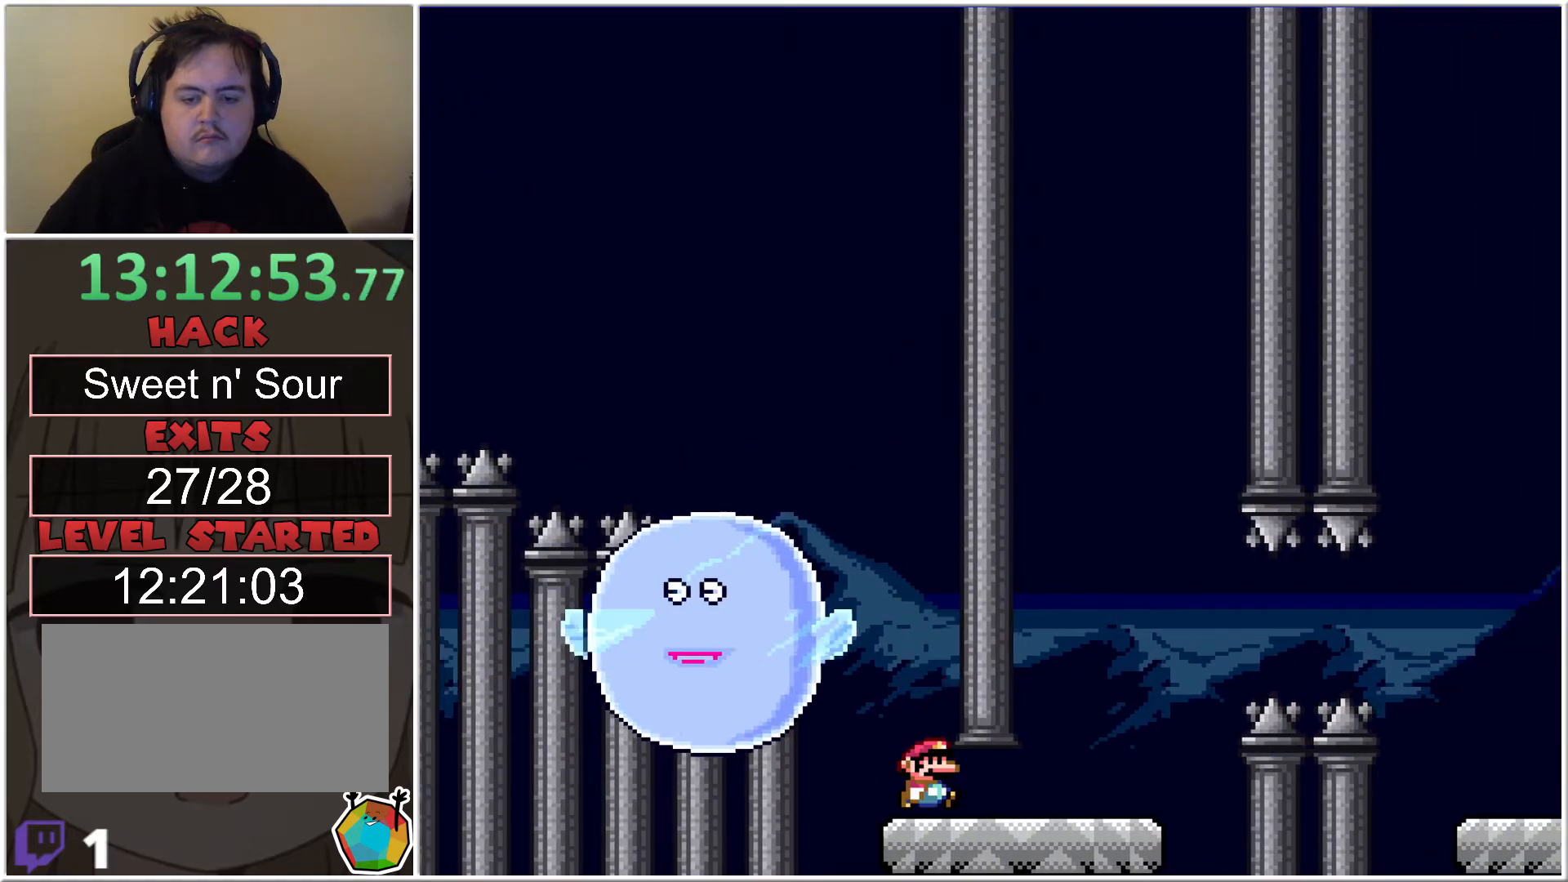
Gameplay with a controller (Nintendo layout); each line is a JSON object with the inputs held at the frame after it. "events" lists button and stick changes between this image and that frame as [ms after this image, input, new state], when the widget could be followed in between. Not read: L3 R3.
{"buttons": ["X", "DPAD_RIGHT"], "events": [[367, "A", "down"], [467, "A", "up"]]}
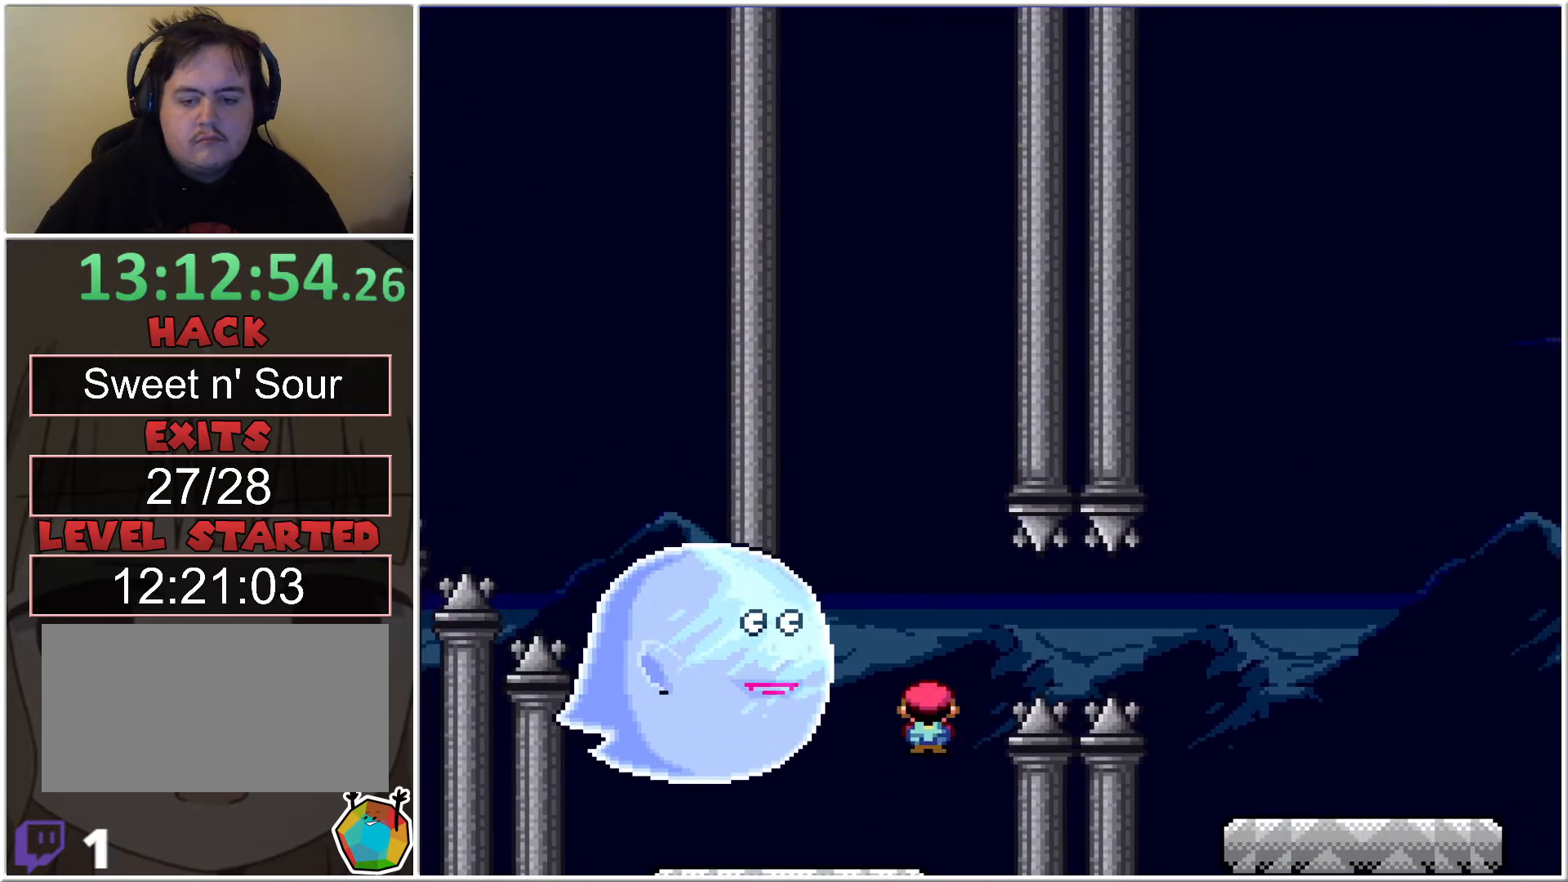
{"buttons": ["X", "DPAD_RIGHT"], "events": [[83, "A", "down"], [500, "A", "up"]]}
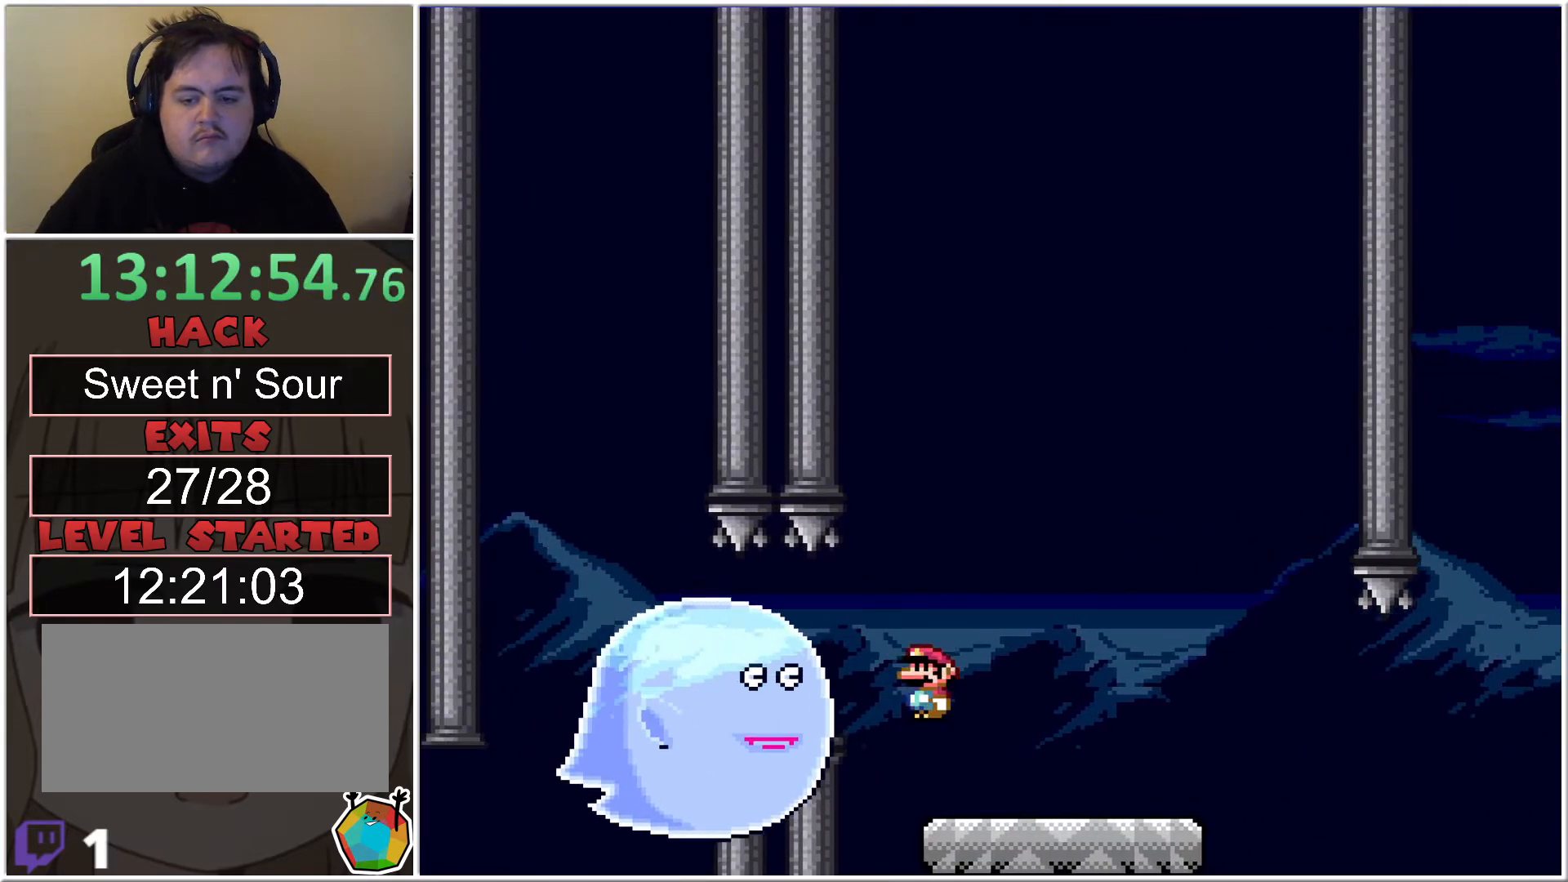
{"buttons": ["B", "X", "DPAD_RIGHT"], "events": [[283, "DPAD_RIGHT", "up"], [300, "B", "down"], [333, "DPAD_LEFT", "down"], [500, "DPAD_LEFT", "up"], [500, "DPAD_RIGHT", "down"]]}
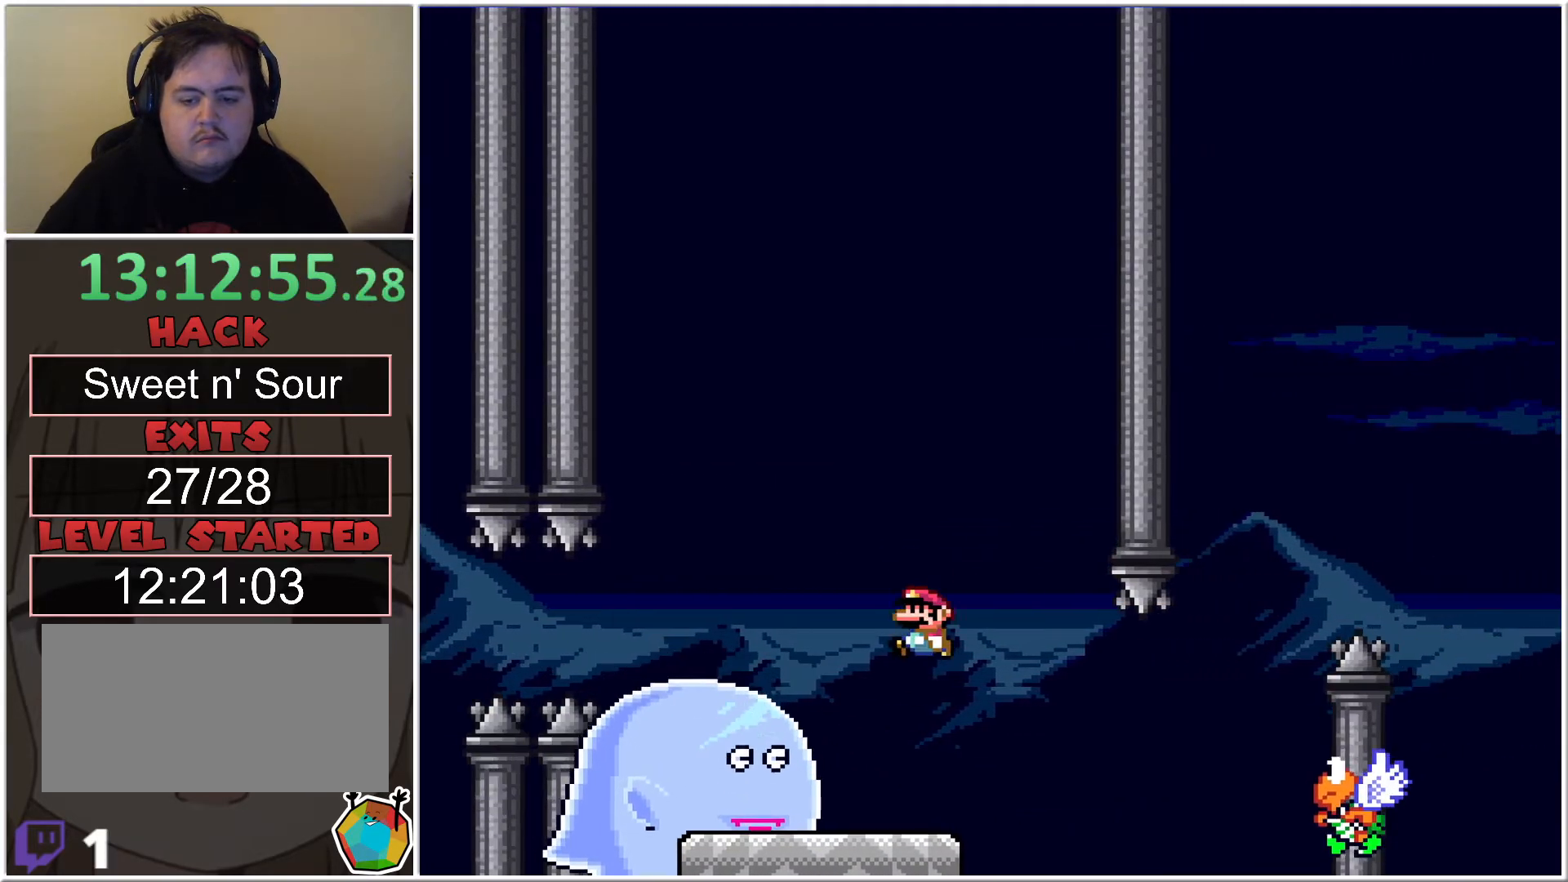
{"buttons": ["B", "X", "DPAD_RIGHT"], "events": [[183, "B", "up"], [283, "DPAD_RIGHT", "up"], [333, "B", "down"], [367, "DPAD_RIGHT", "down"]]}
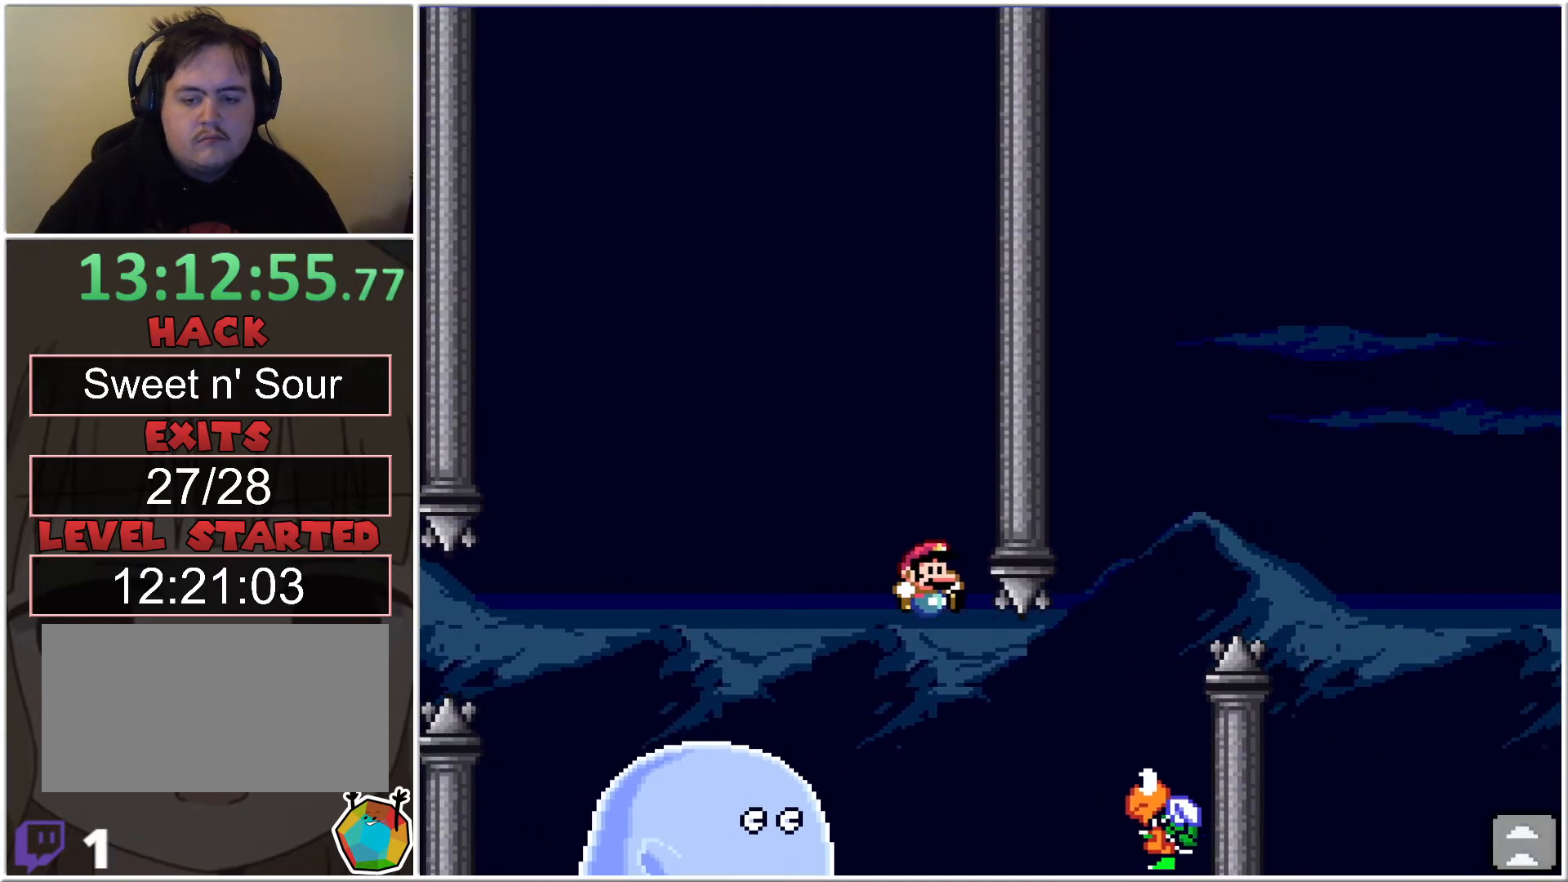
{"buttons": ["B", "X", "DPAD_RIGHT"], "events": [[117, "DPAD_RIGHT", "up"], [283, "DPAD_LEFT", "down"], [350, "DPAD_UP", "down"], [367, "DPAD_LEFT", "up"], [400, "DPAD_RIGHT", "down"], [400, "DPAD_UP", "up"]]}
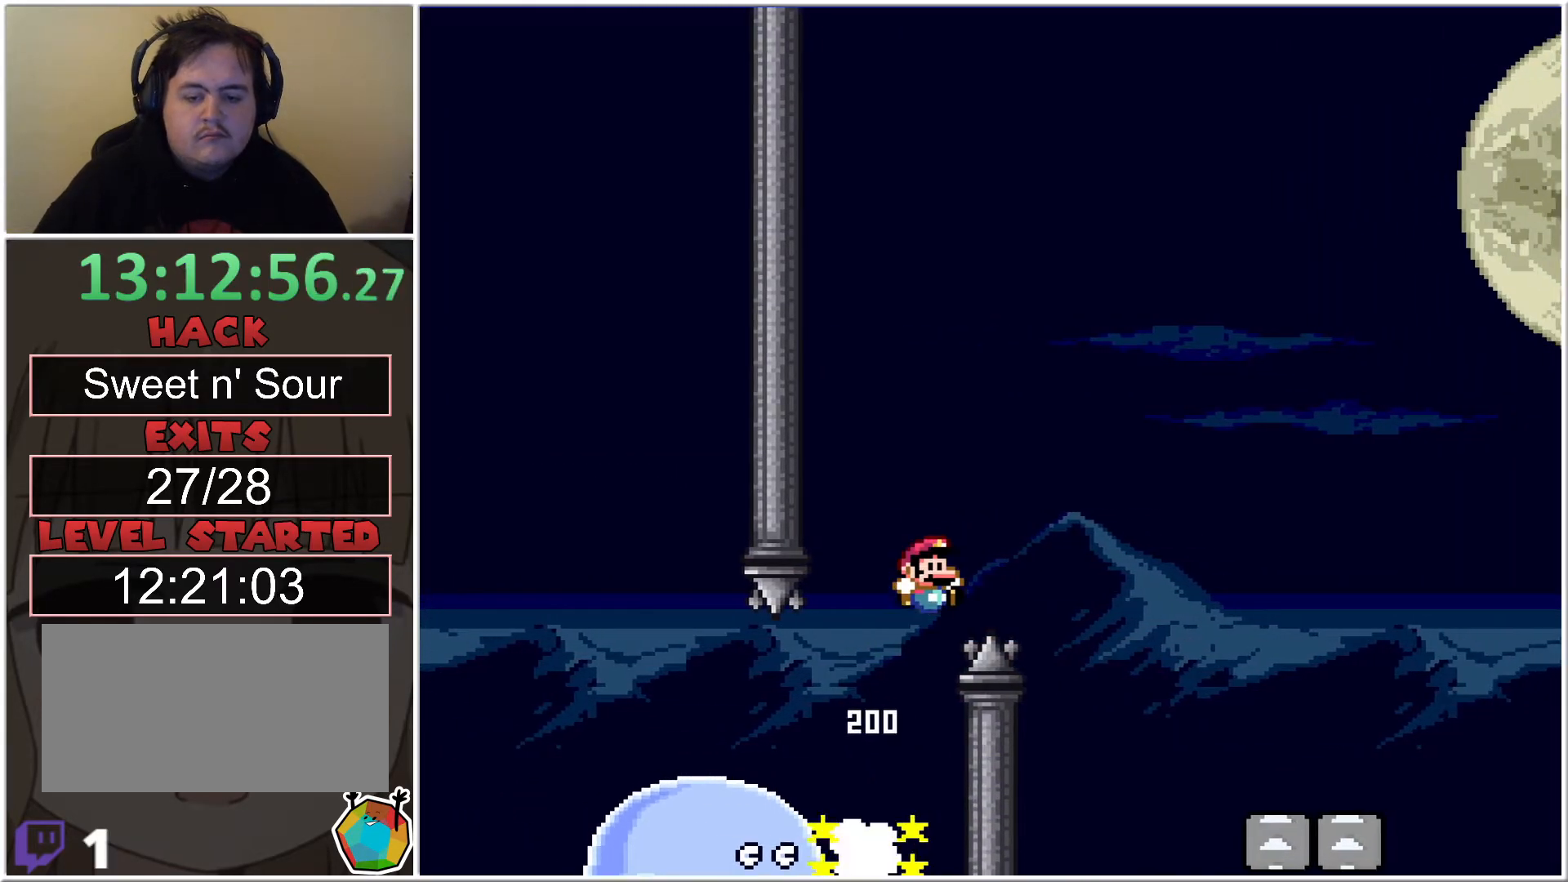
{"buttons": ["B", "X"], "events": [[317, "DPAD_RIGHT", "up"]]}
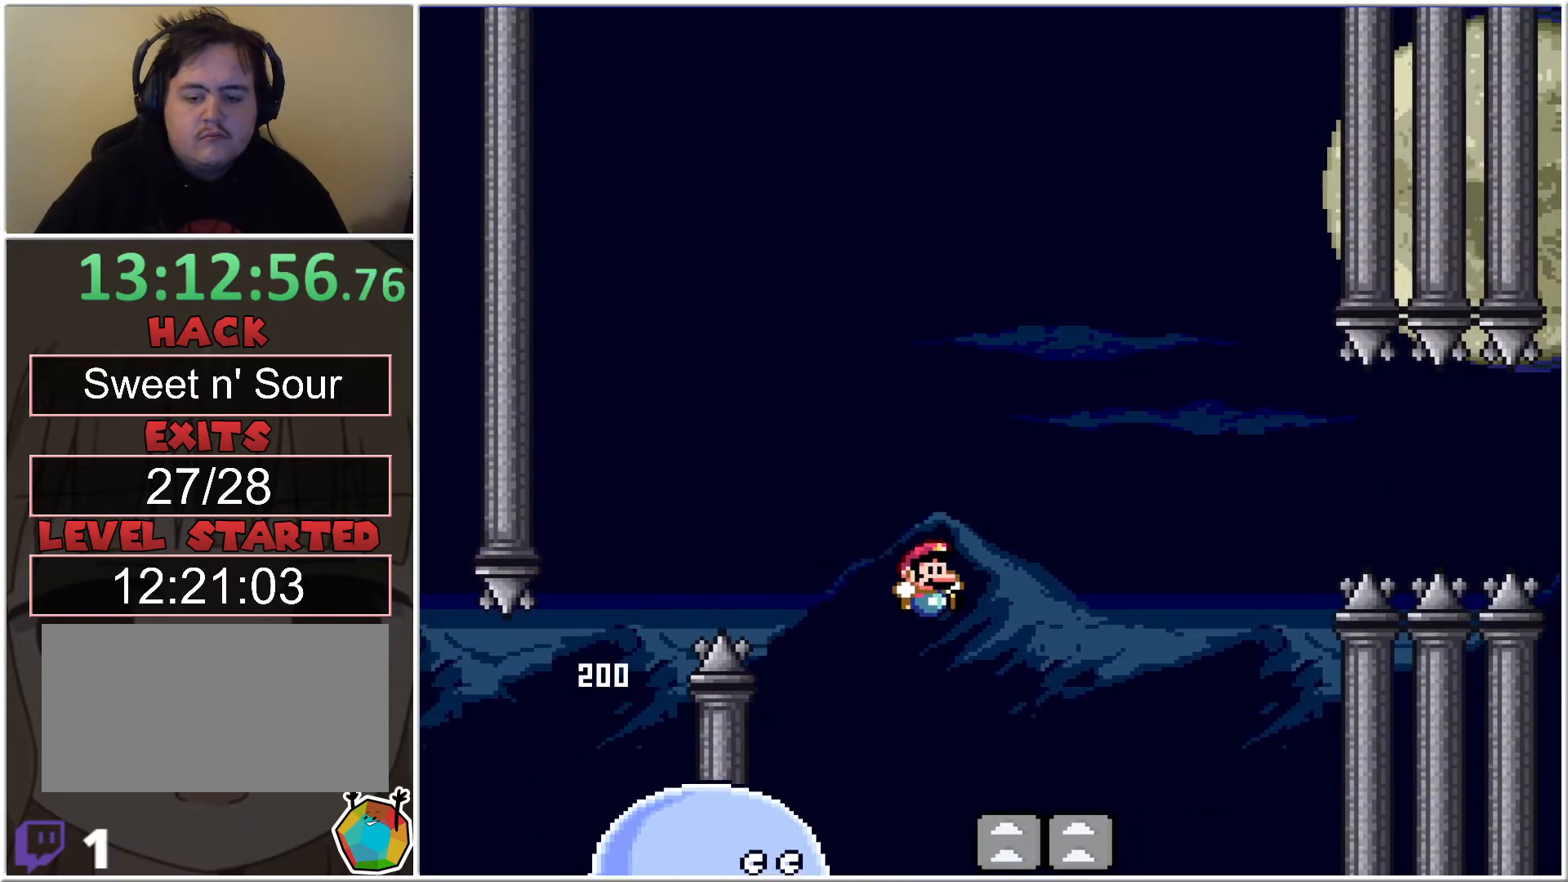
{"buttons": ["B", "X"], "events": [[150, "DPAD_LEFT", "down"], [333, "DPAD_LEFT", "up"]]}
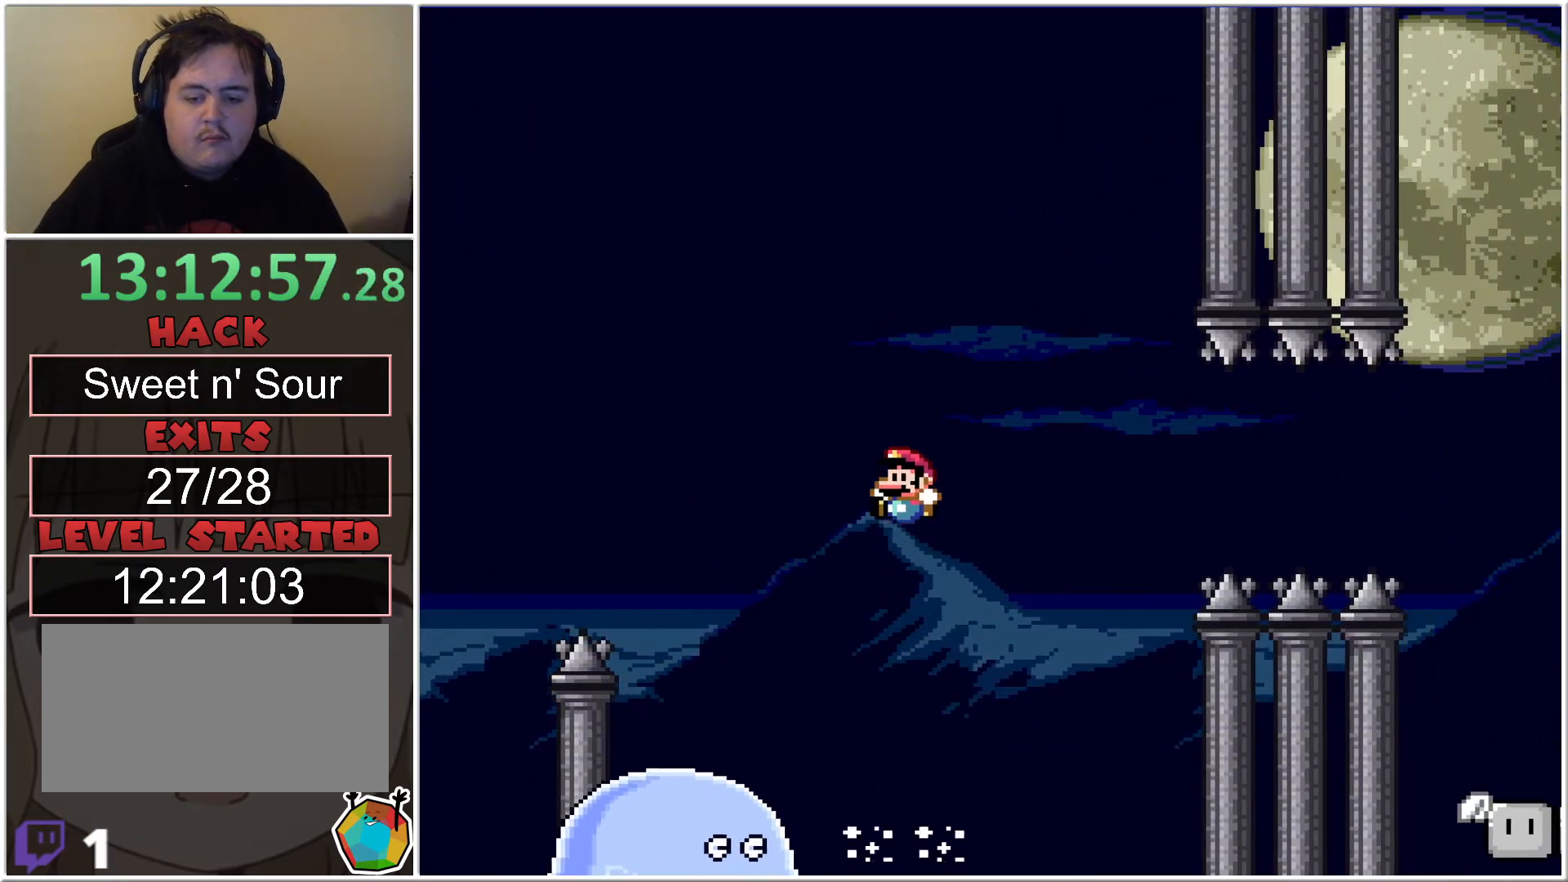
{"buttons": ["B", "X", "DPAD_RIGHT"], "events": [[67, "DPAD_RIGHT", "down"]]}
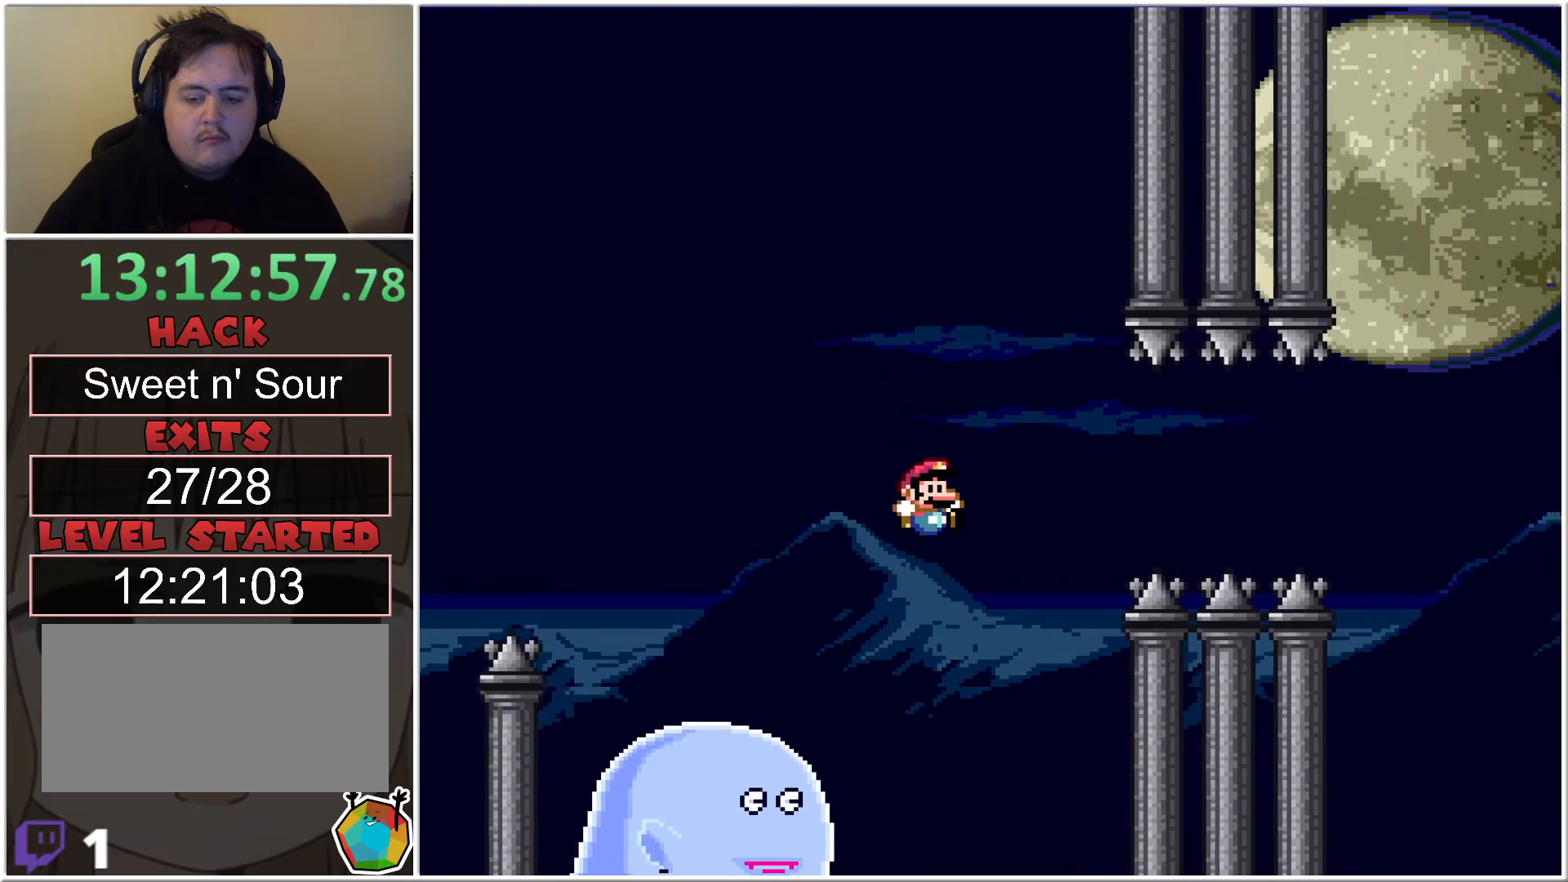
{"buttons": ["X"], "events": [[400, "B", "up"], [400, "DPAD_RIGHT", "up"]]}
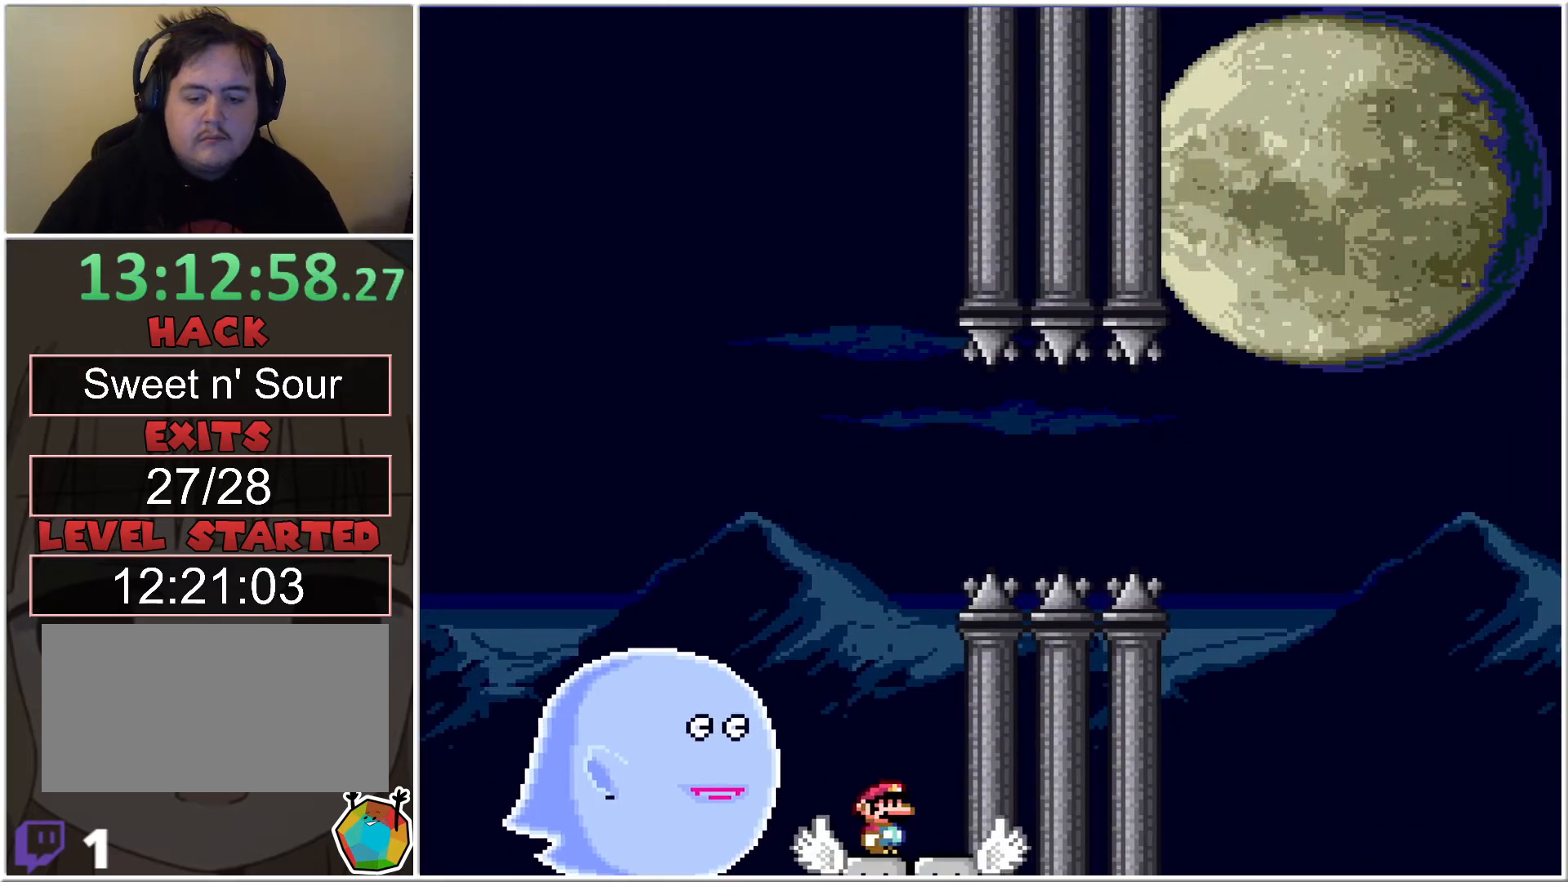
{"buttons": ["X"], "events": []}
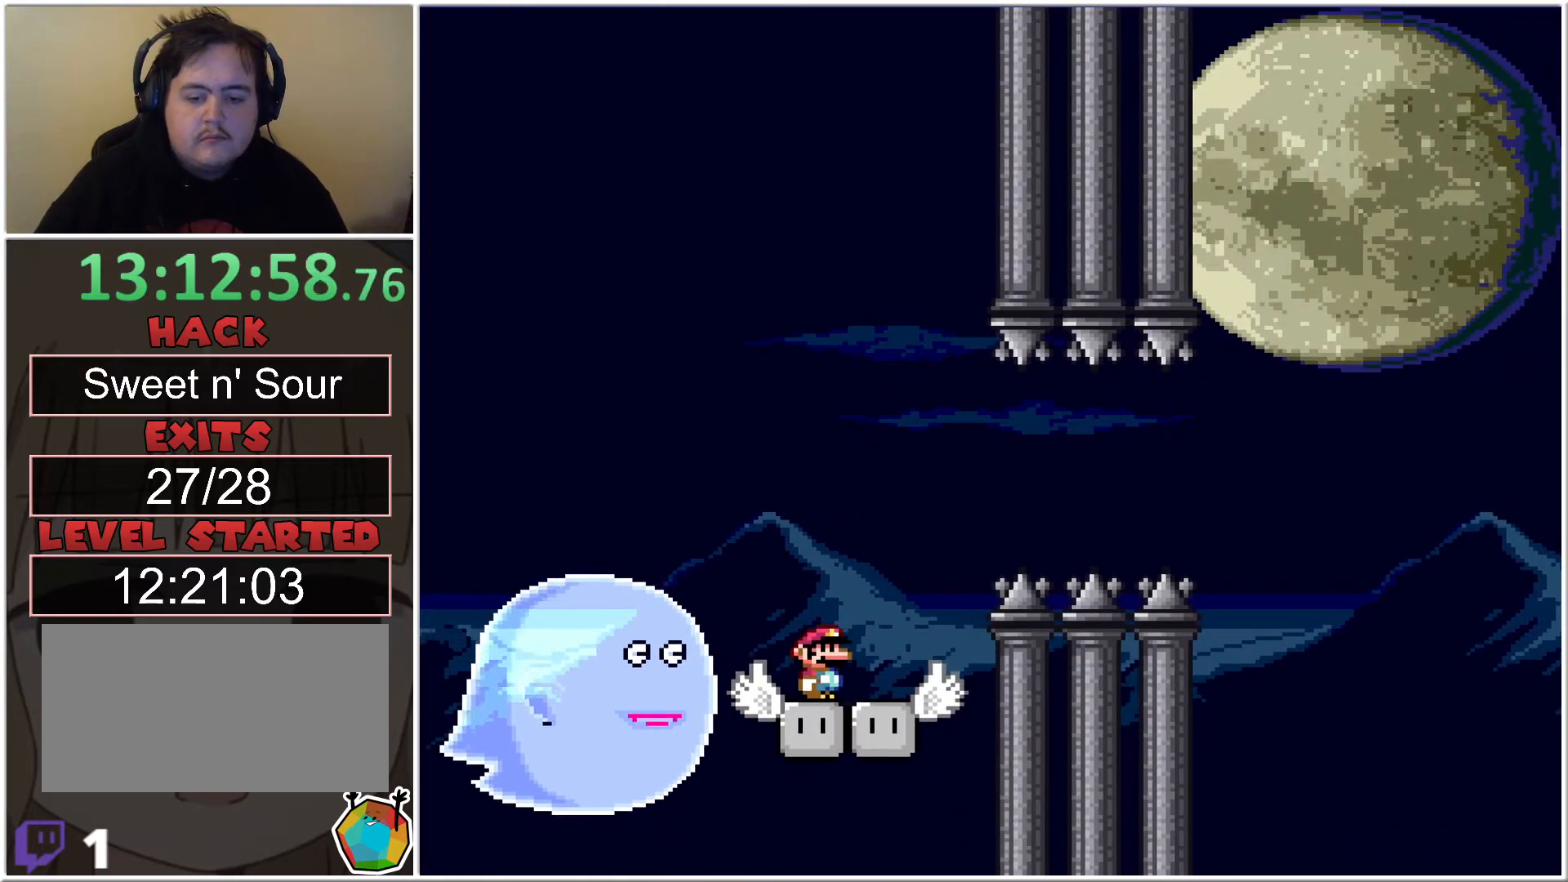
{"buttons": ["X", "DPAD_RIGHT"], "events": [[83, "DPAD_RIGHT", "down"], [317, "B", "down"], [467, "B", "up"]]}
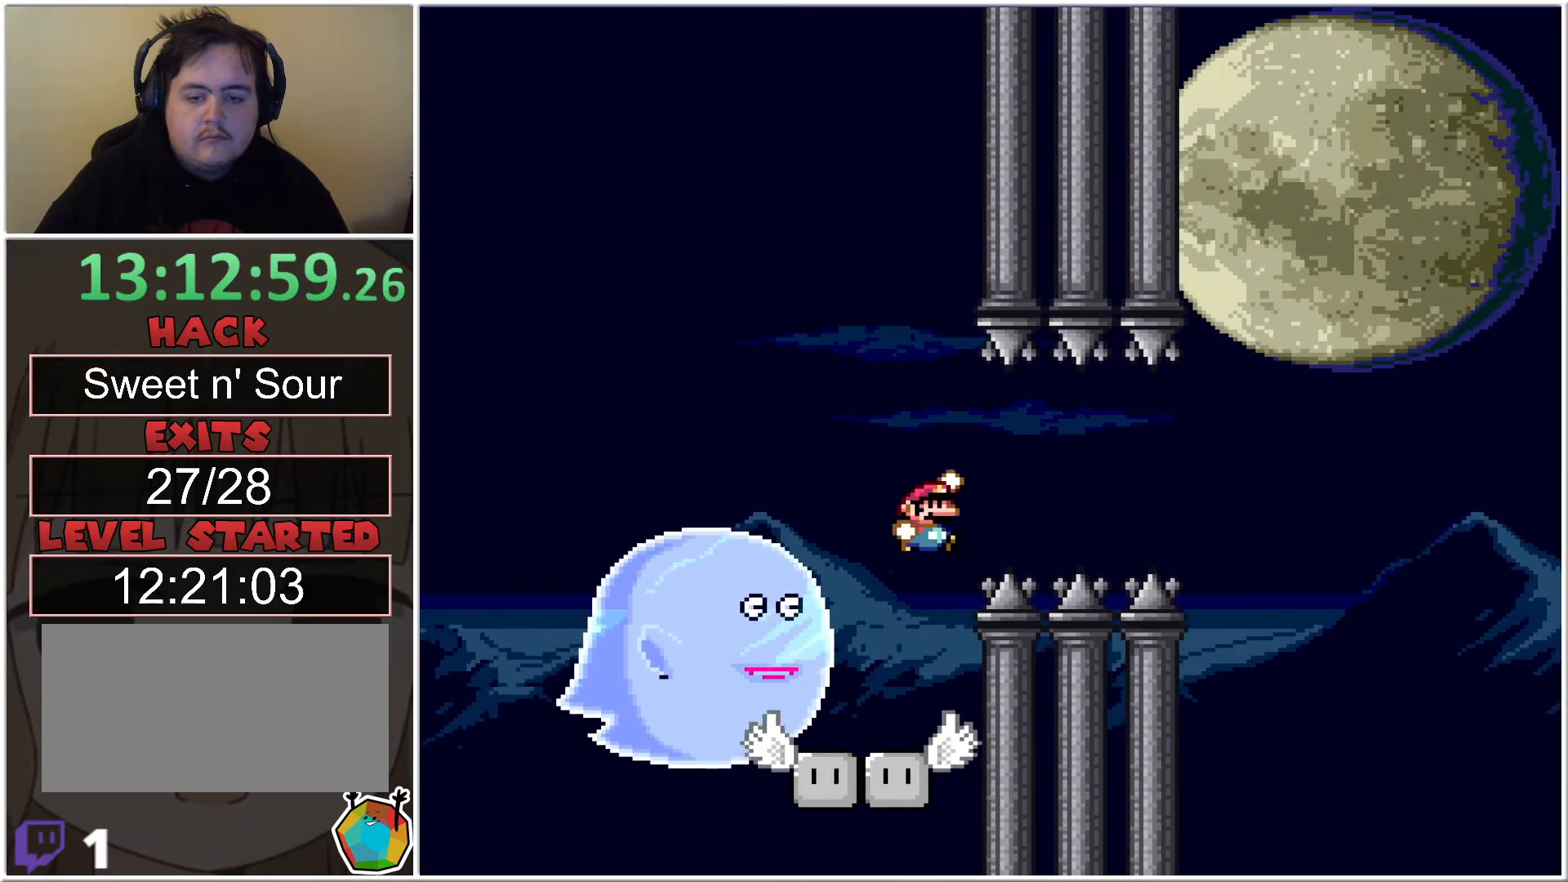
{"buttons": ["B", "X", "DPAD_LEFT"], "events": [[33, "B", "down"], [433, "DPAD_RIGHT", "up"], [500, "DPAD_LEFT", "down"]]}
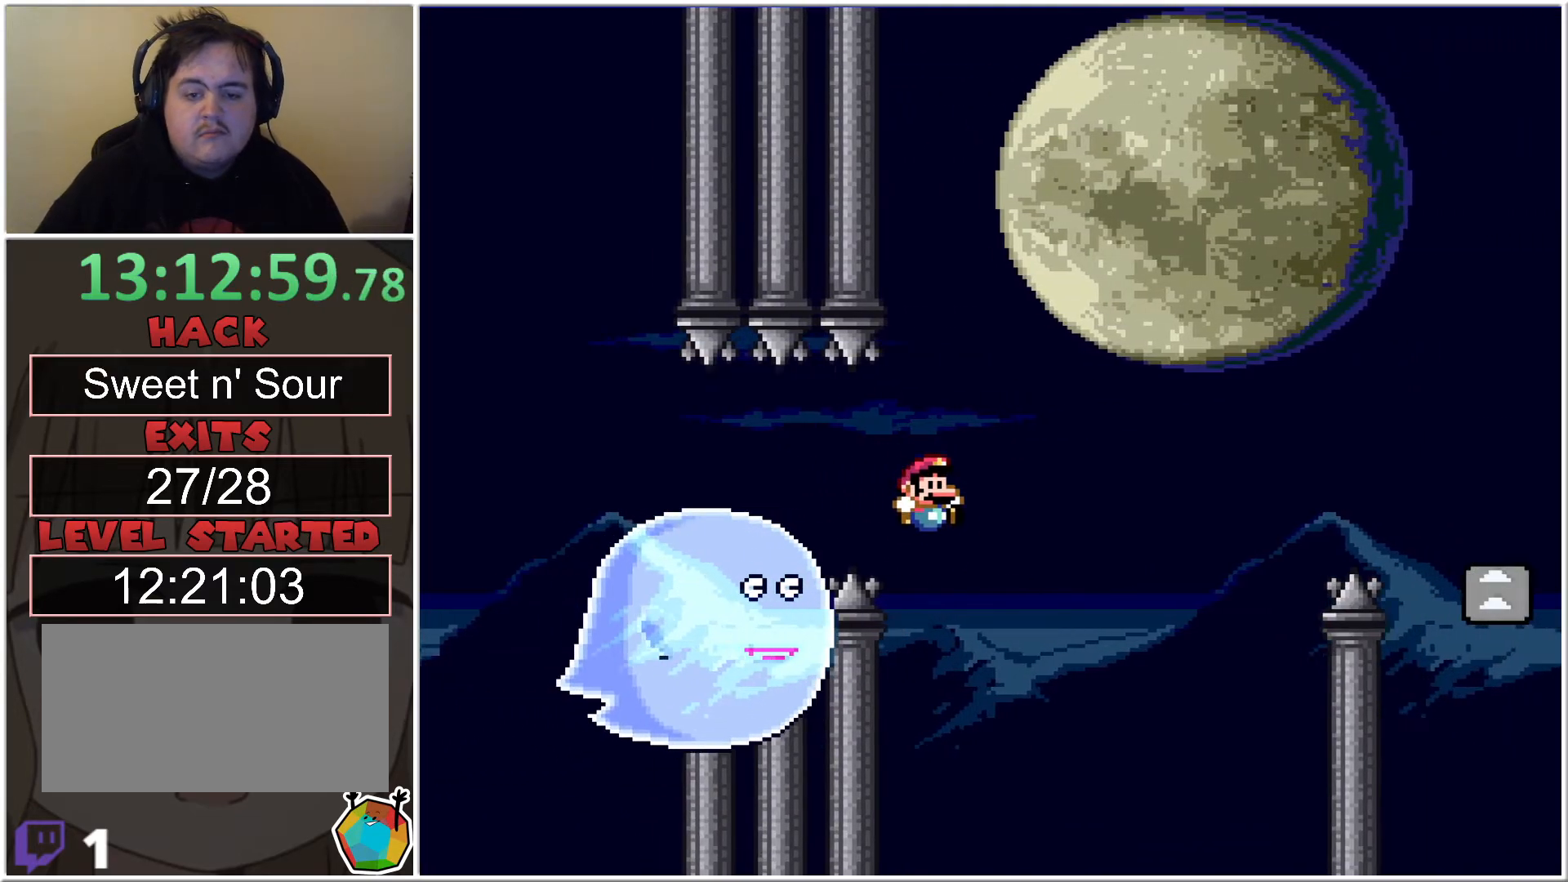
{"buttons": ["X"], "events": [[183, "DPAD_LEFT", "up"], [283, "B", "up"]]}
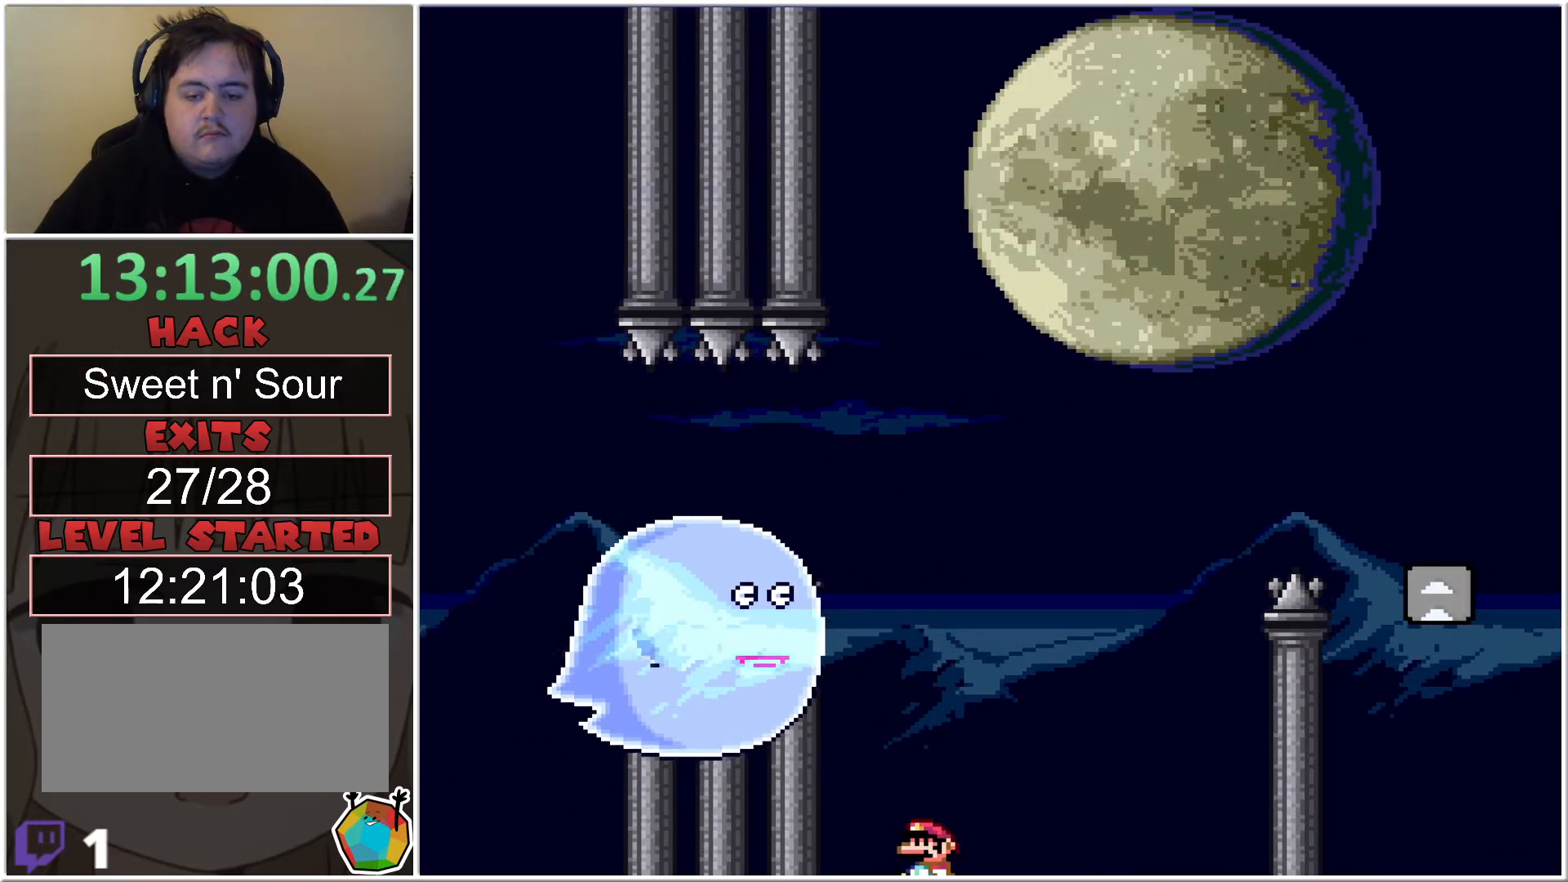
{"buttons": ["X", "DPAD_RIGHT"], "events": [[367, "DPAD_RIGHT", "down"]]}
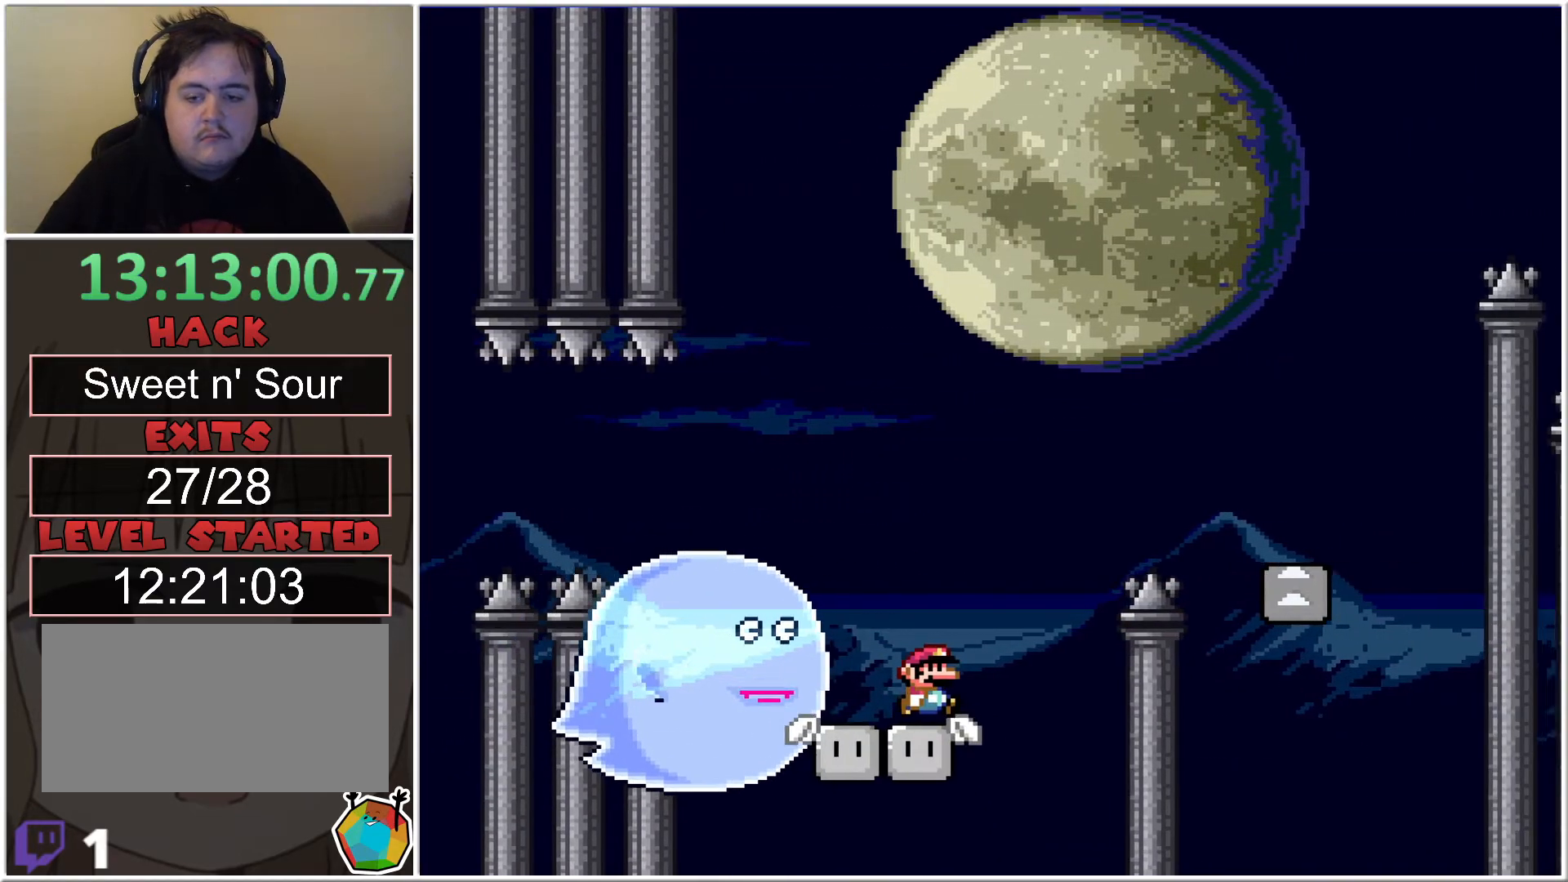
{"buttons": ["B", "X", "DPAD_RIGHT"], "events": [[33, "B", "down"]]}
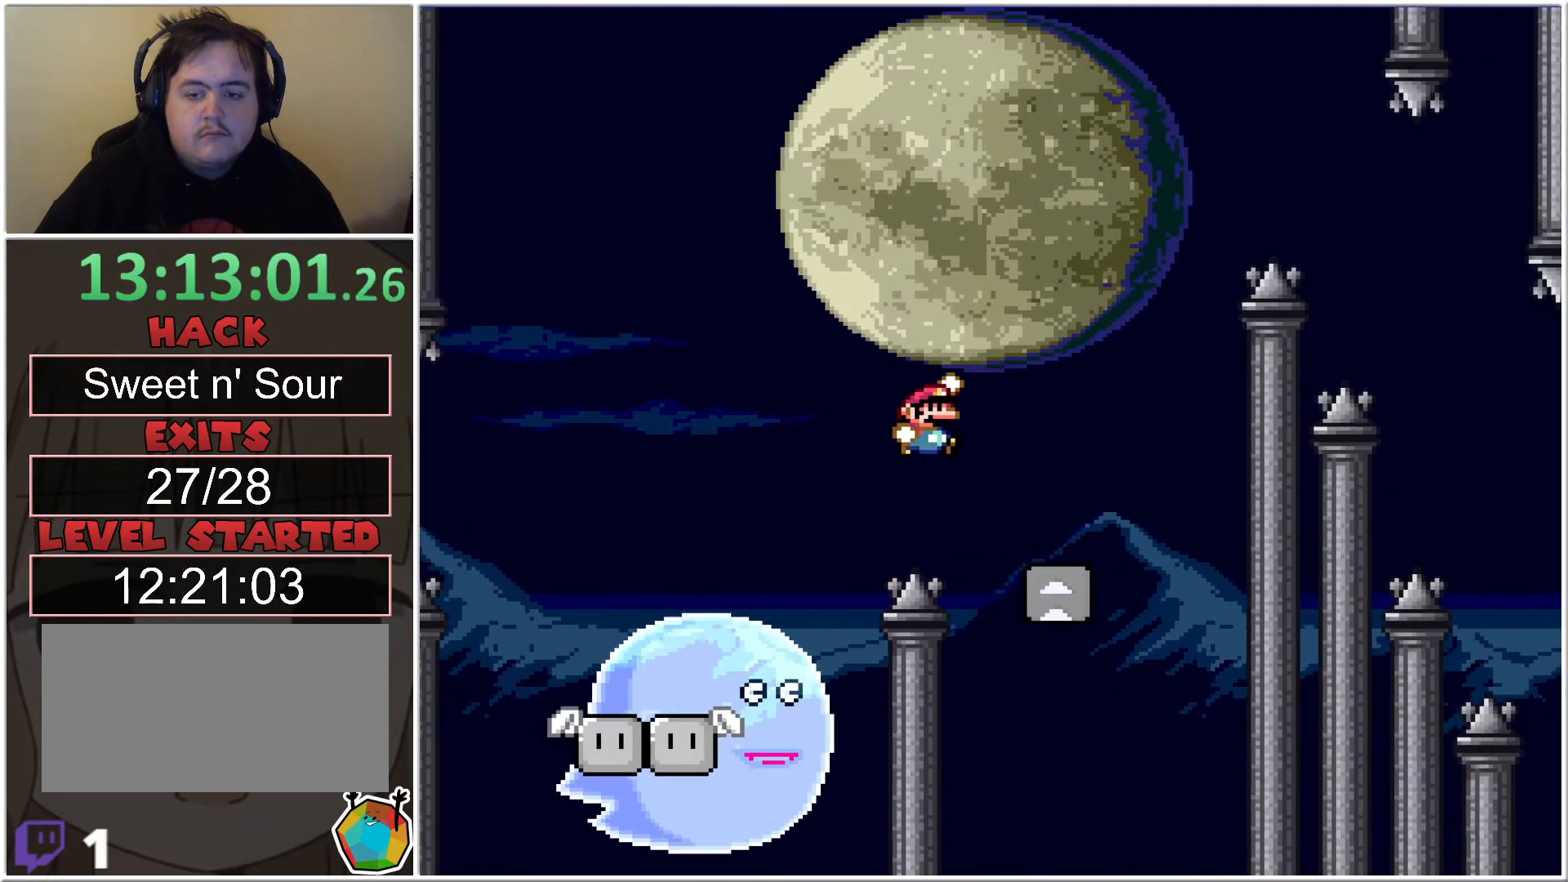
{"buttons": ["B", "X", "DPAD_RIGHT"], "events": [[150, "DPAD_LEFT", "down"], [150, "DPAD_RIGHT", "up"], [250, "DPAD_LEFT", "up"], [250, "DPAD_RIGHT", "down"]]}
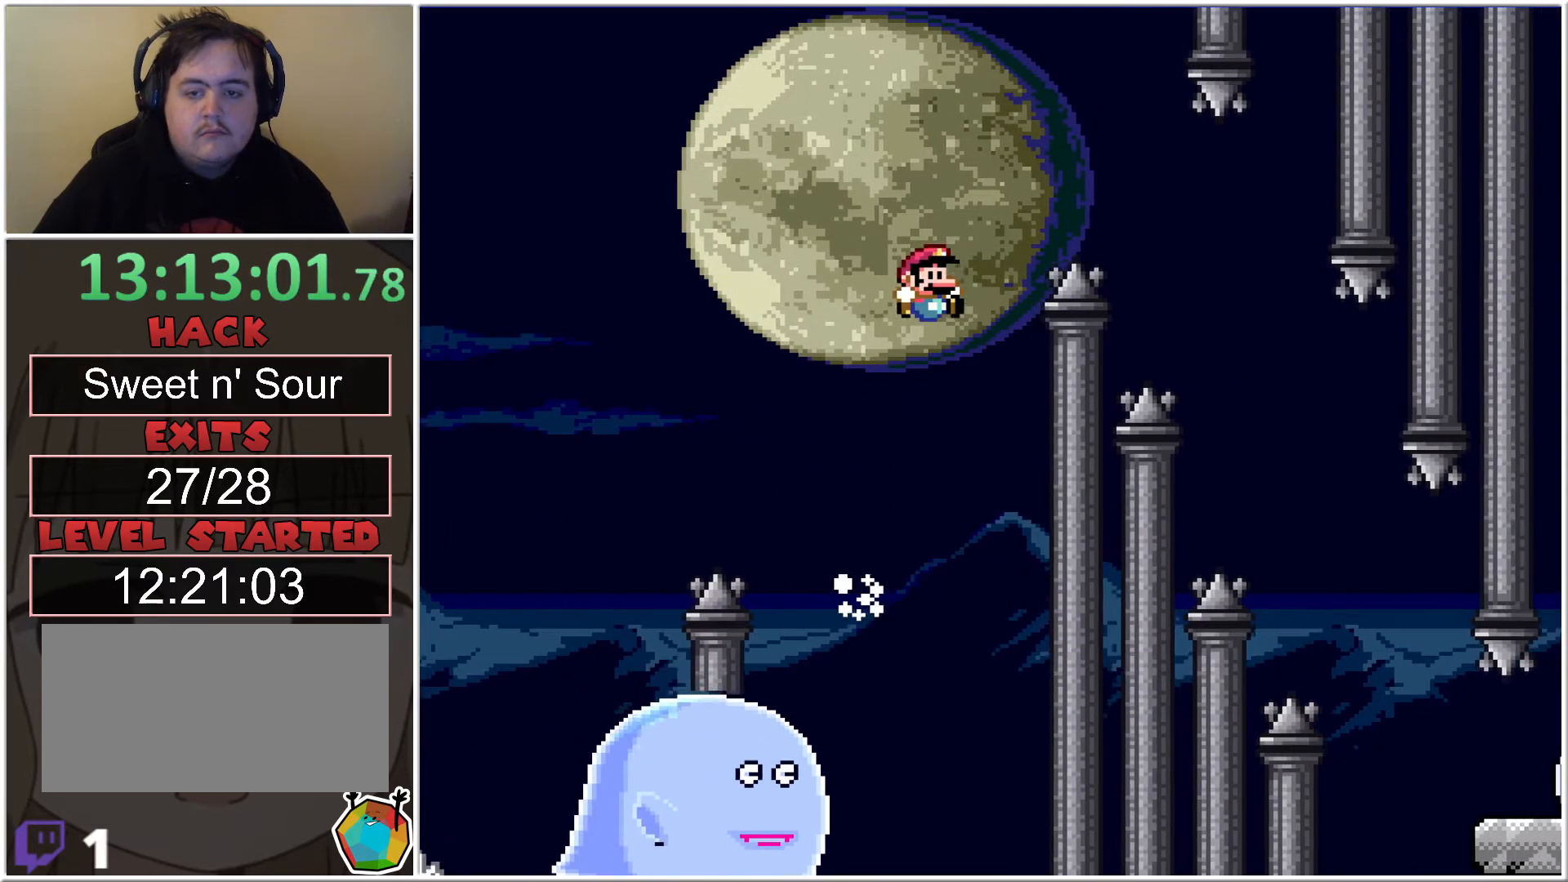
{"buttons": ["B", "X"], "events": [[33, "DPAD_RIGHT", "up"]]}
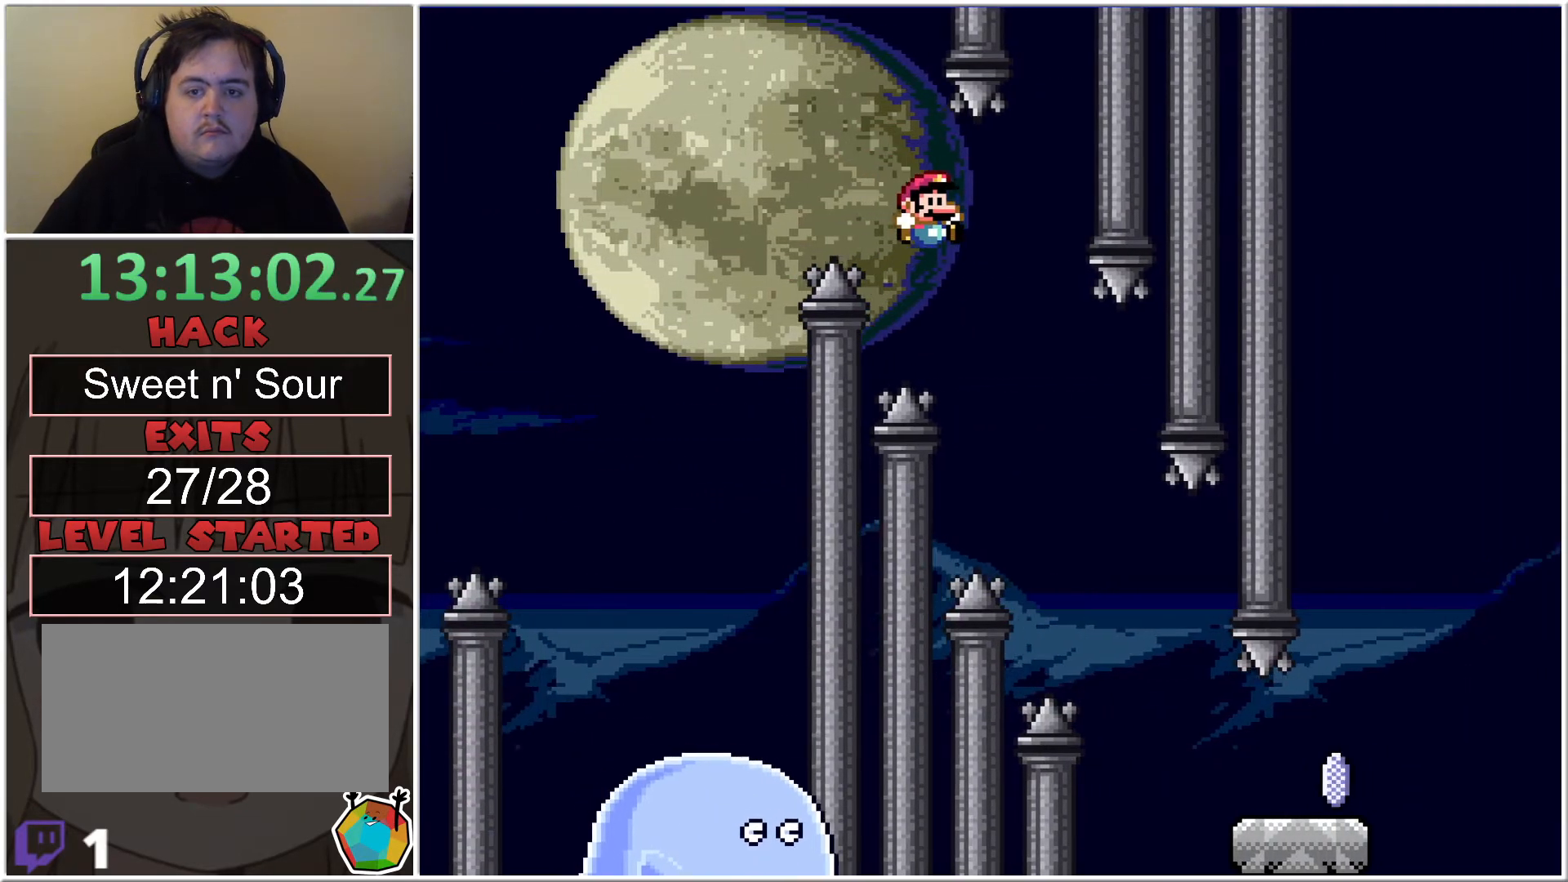
{"buttons": ["B", "X"], "events": []}
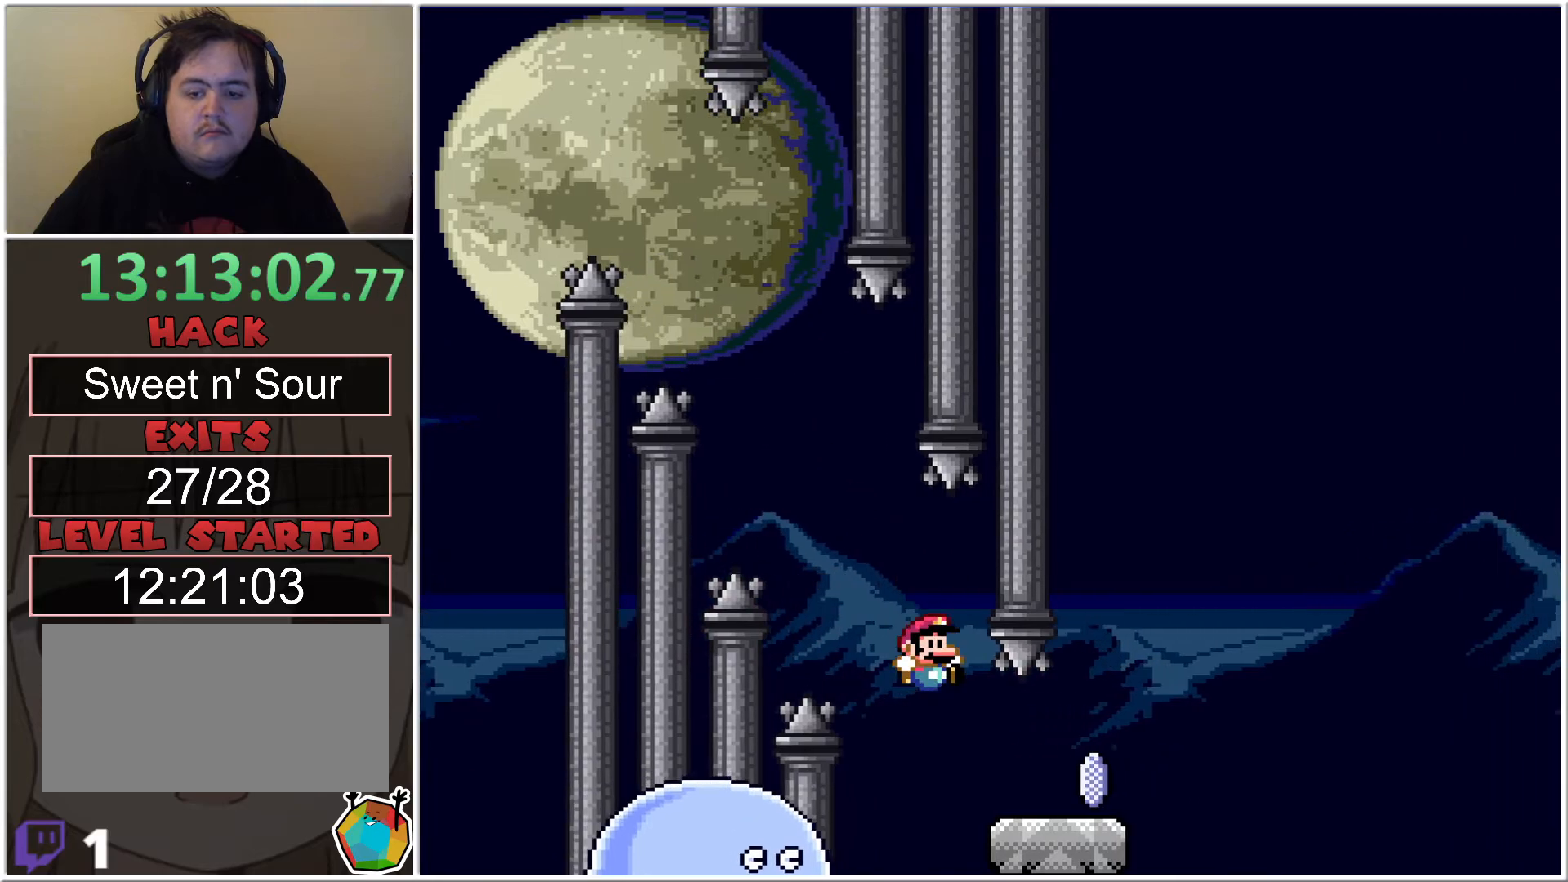
{"buttons": ["X", "DPAD_RIGHT"], "events": [[33, "DPAD_RIGHT", "down"], [50, "B", "up"], [317, "A", "down"], [500, "A", "up"]]}
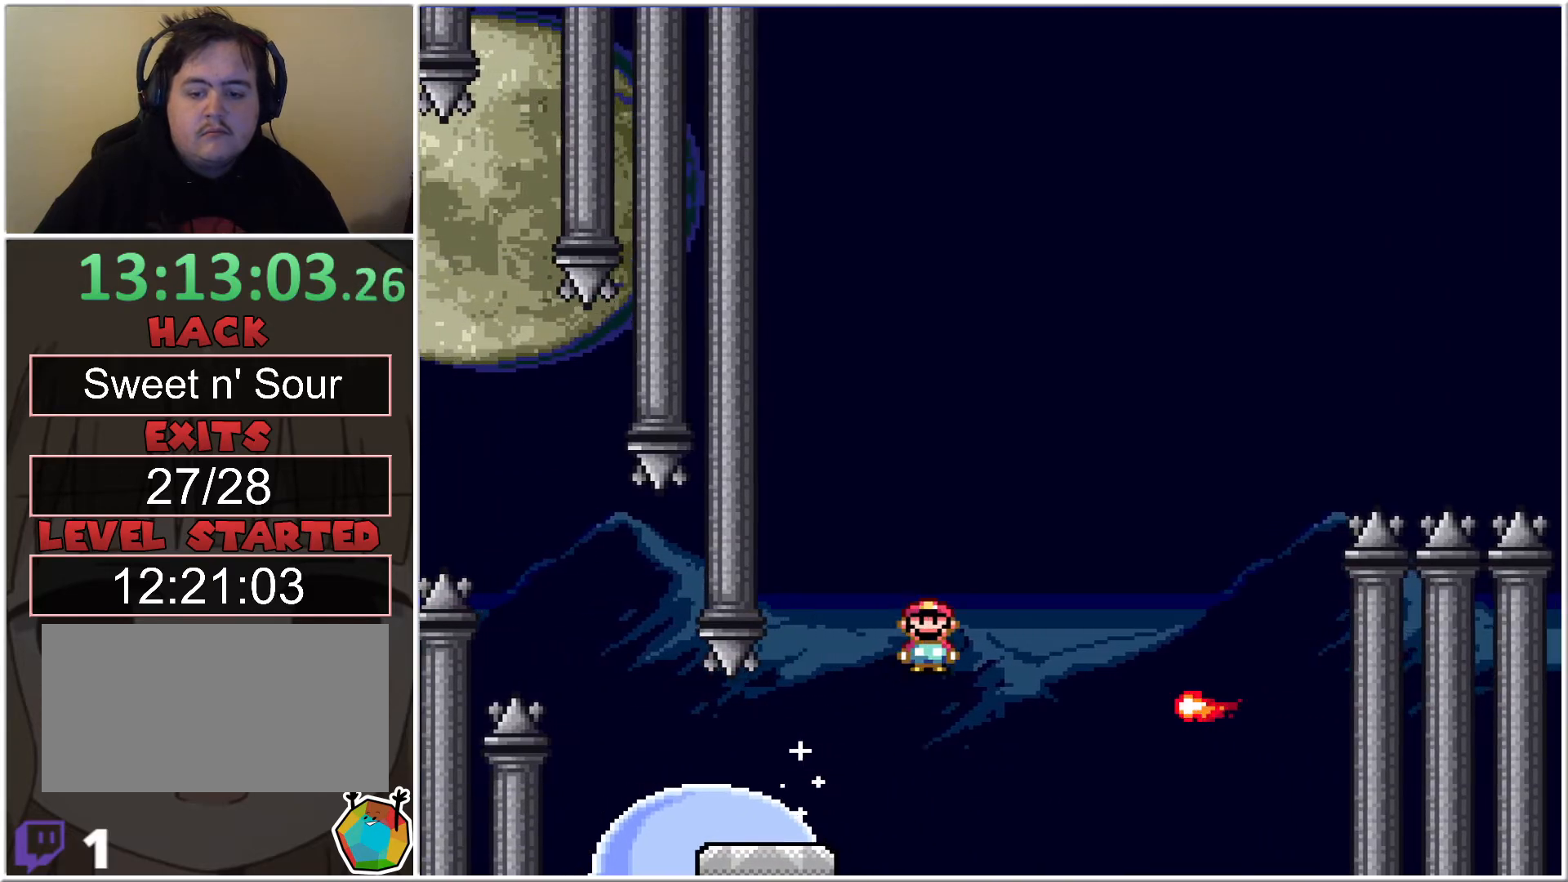
{"buttons": ["A", "X", "DPAD_RIGHT"], "events": [[183, "A", "down"]]}
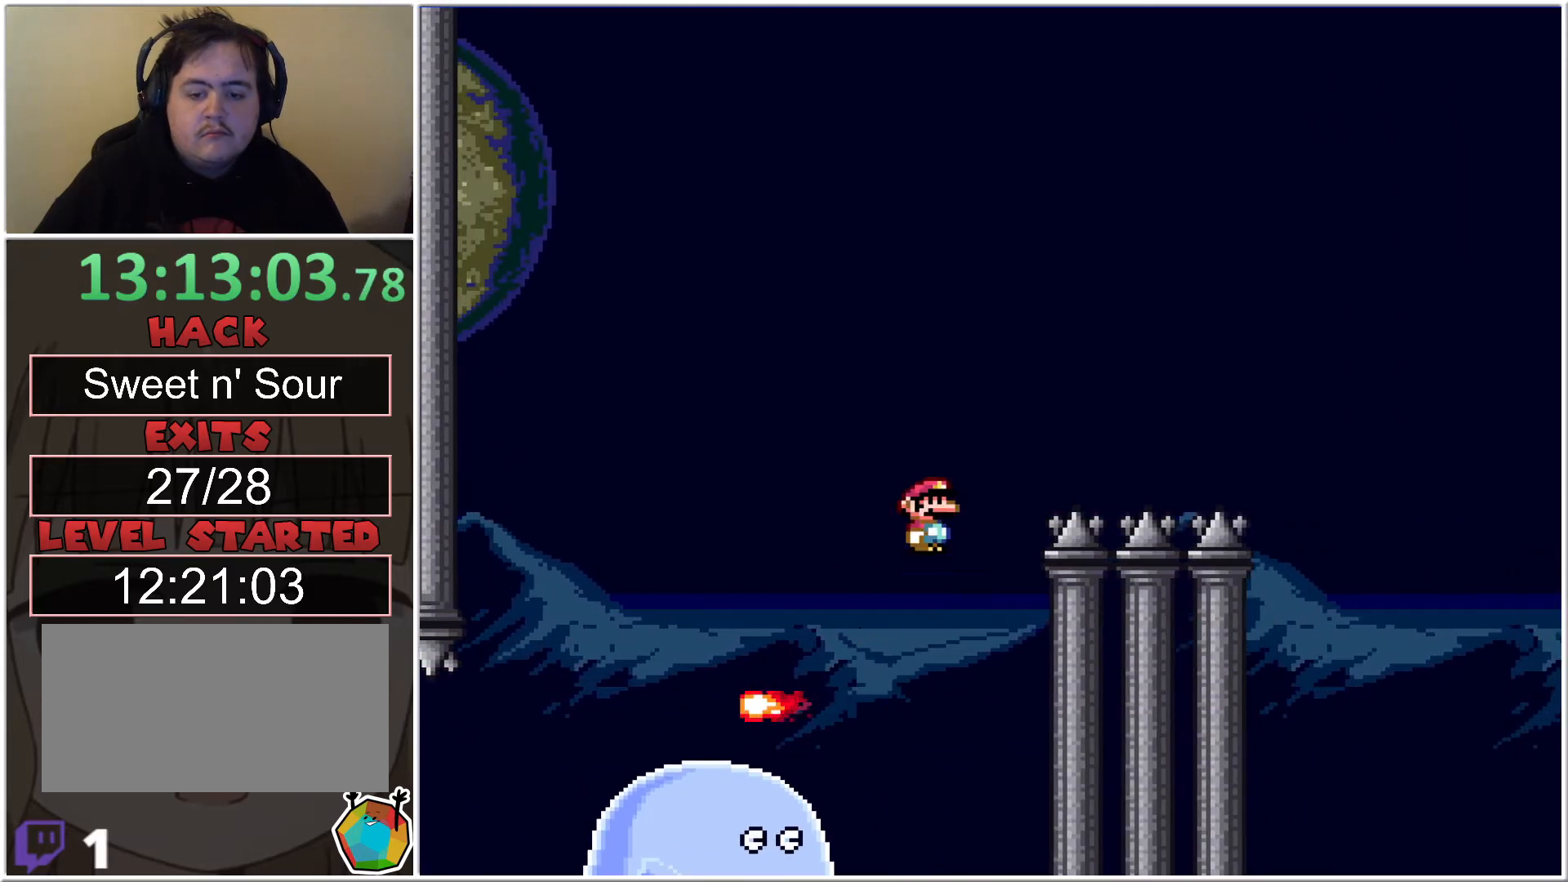
{"buttons": ["A", "X", "DPAD_RIGHT"], "events": []}
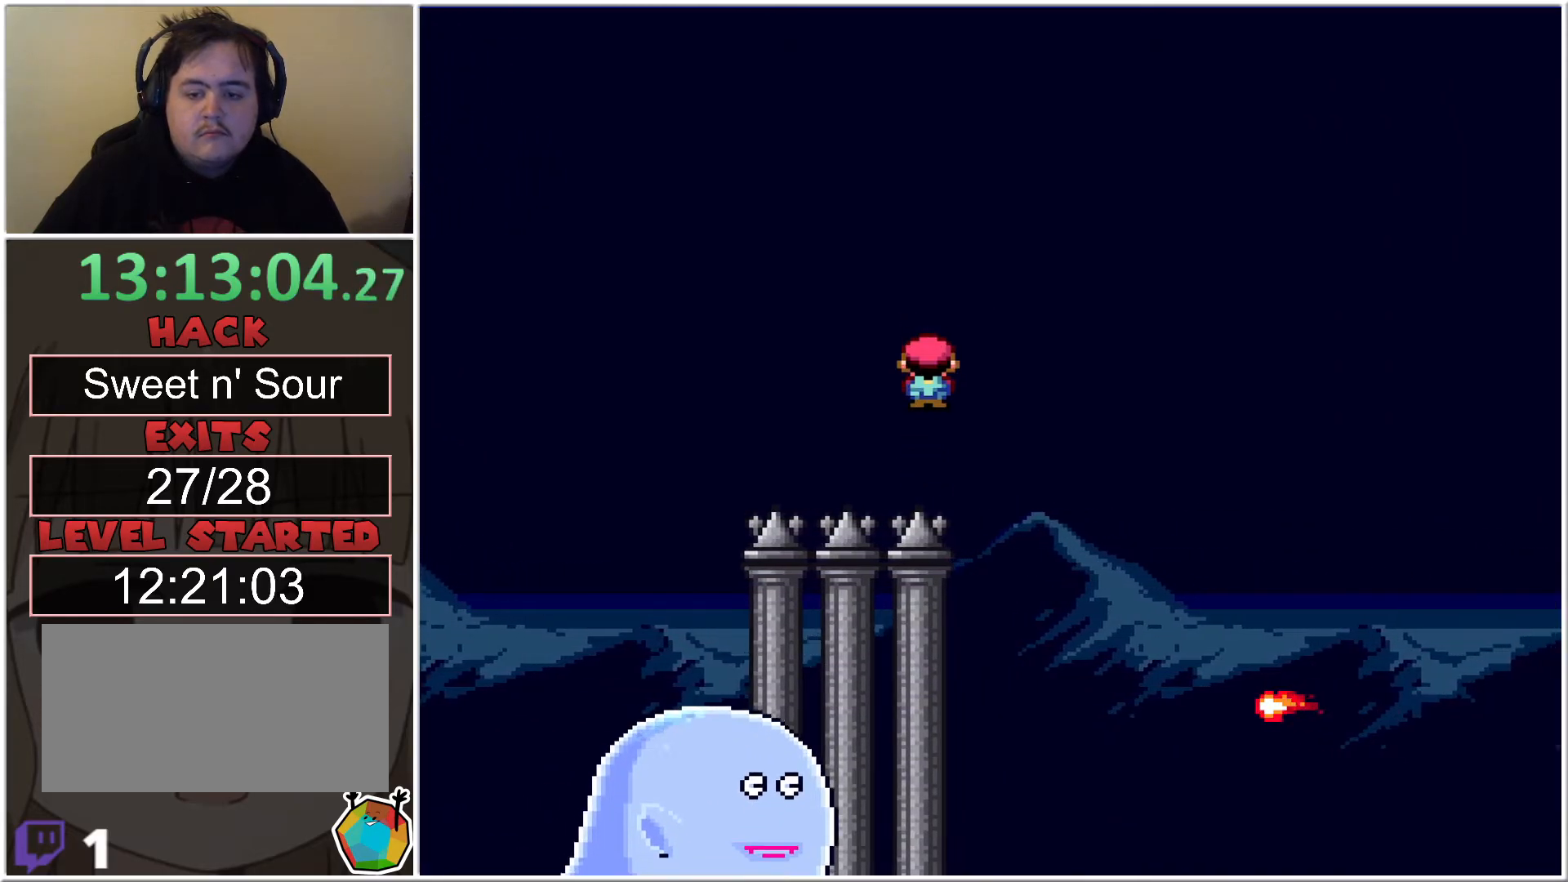
{"buttons": ["A", "X", "DPAD_RIGHT"], "events": []}
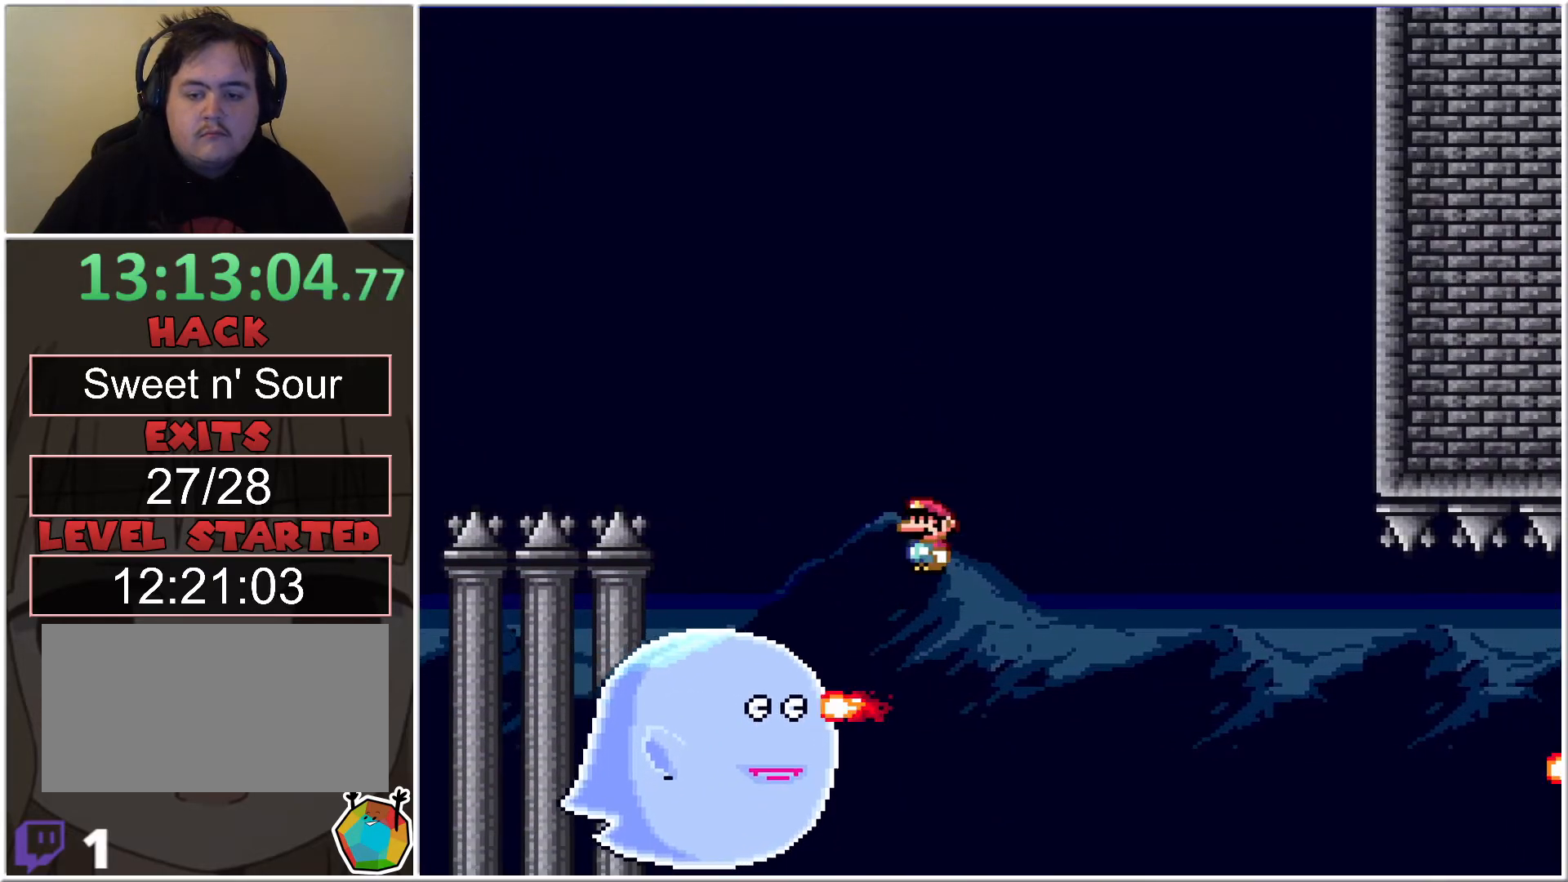
{"buttons": ["A", "X", "DPAD_RIGHT"], "events": [[333, "DPAD_LEFT", "down"], [333, "DPAD_RIGHT", "up"], [400, "DPAD_UP", "down"], [433, "DPAD_LEFT", "up"], [433, "DPAD_RIGHT", "down"], [433, "DPAD_UP", "up"]]}